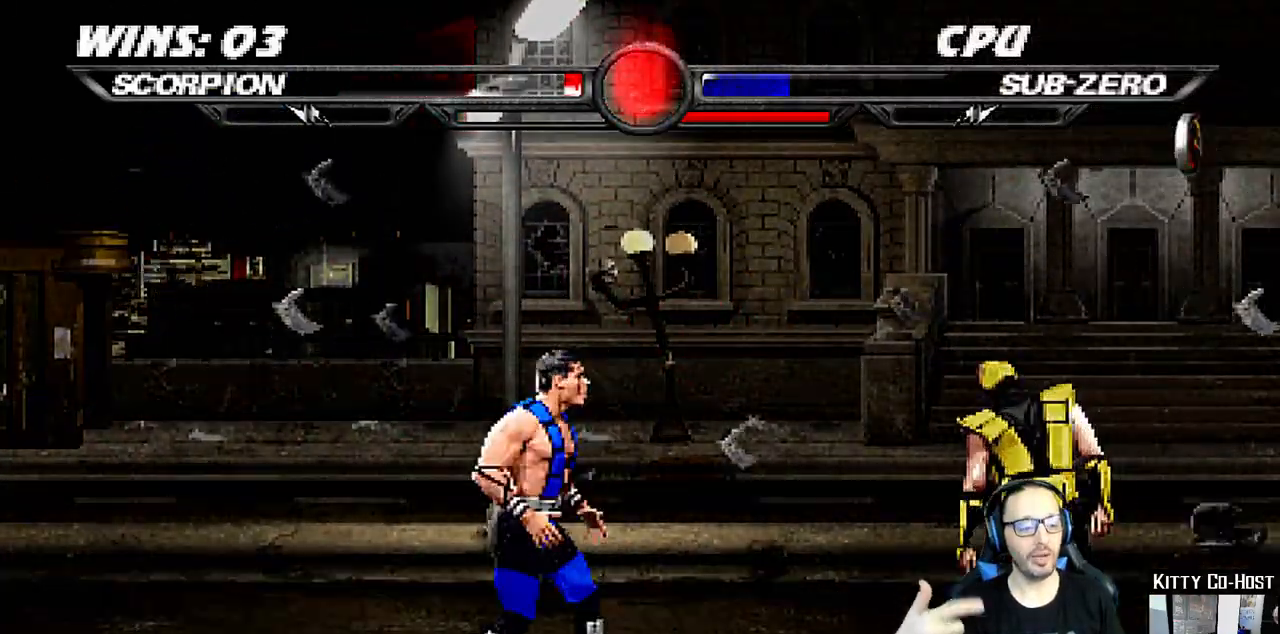
Gameplay with a controller (PlayStation layout); each line is a JSON object with the inputs held at the frame after it. "events" lists button and stick changes between this image and that frame as [ms after this image, input, new state], when the widget could be followed in between. Not read: L1 R1.
{"buttons": ["CROSS"], "left_stick": "center", "right_stick": "center", "events": [[450, "CROSS", "down"]]}
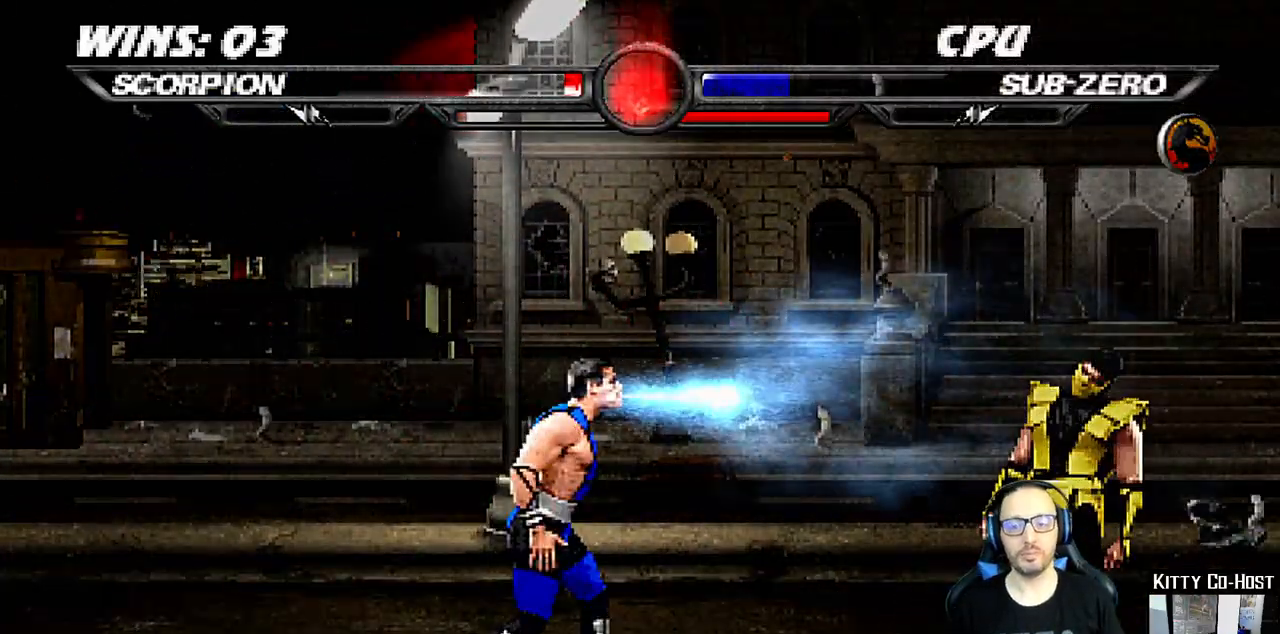
{"buttons": [], "left_stick": "center", "right_stick": "center", "events": [[83, "CROSS", "up"], [333, "CROSS", "down"], [400, "CROSS", "up"]]}
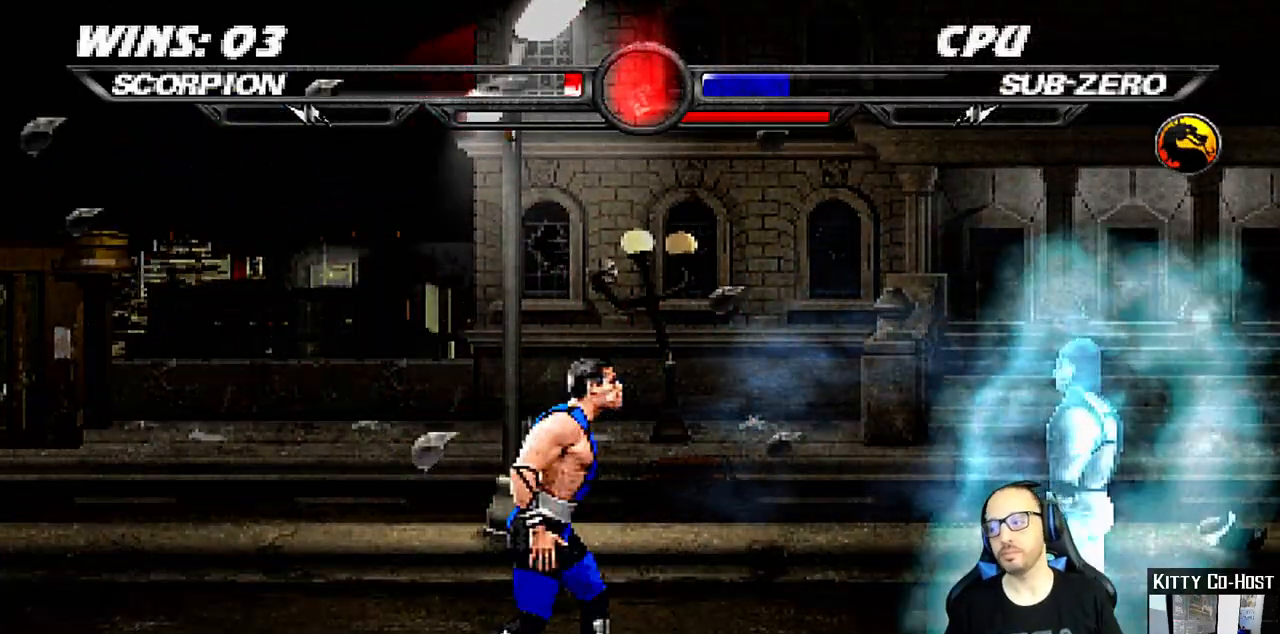
{"buttons": ["CROSS"], "left_stick": "center", "right_stick": "center", "events": [[67, "CROSS", "down"], [117, "CROSS", "up"], [267, "CROSS", "down"], [333, "CROSS", "up"], [483, "CROSS", "down"]]}
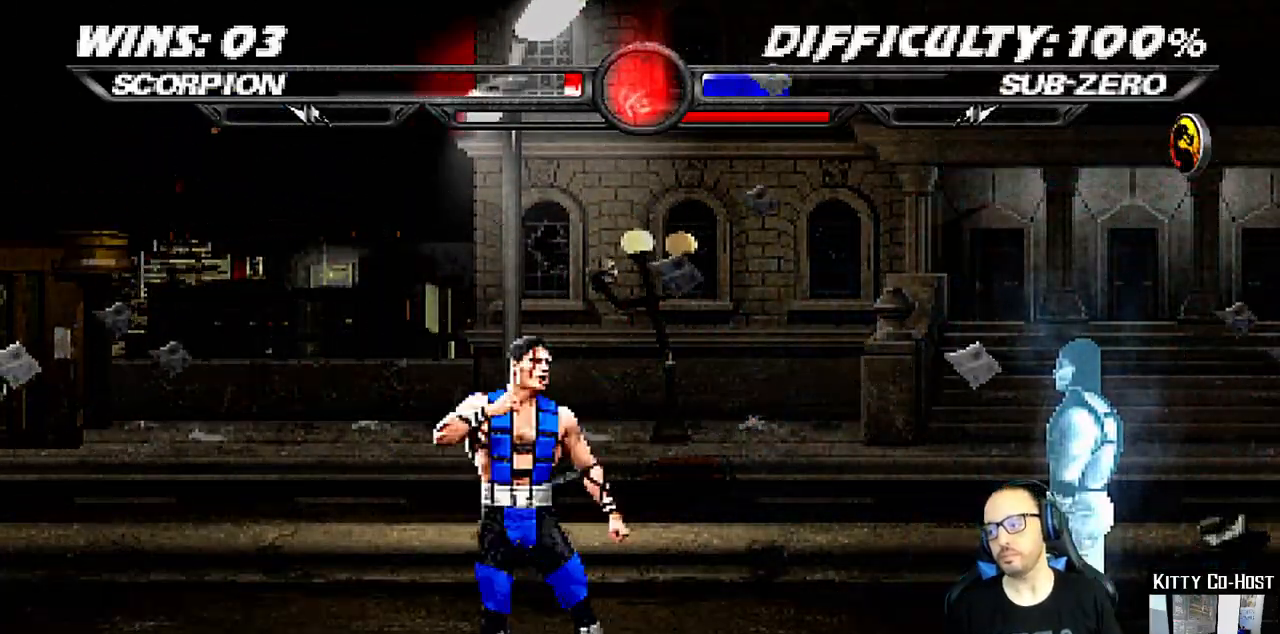
{"buttons": [], "left_stick": "center", "right_stick": "center", "events": [[50, "CROSS", "up"], [250, "CROSS", "down"], [333, "CROSS", "up"]]}
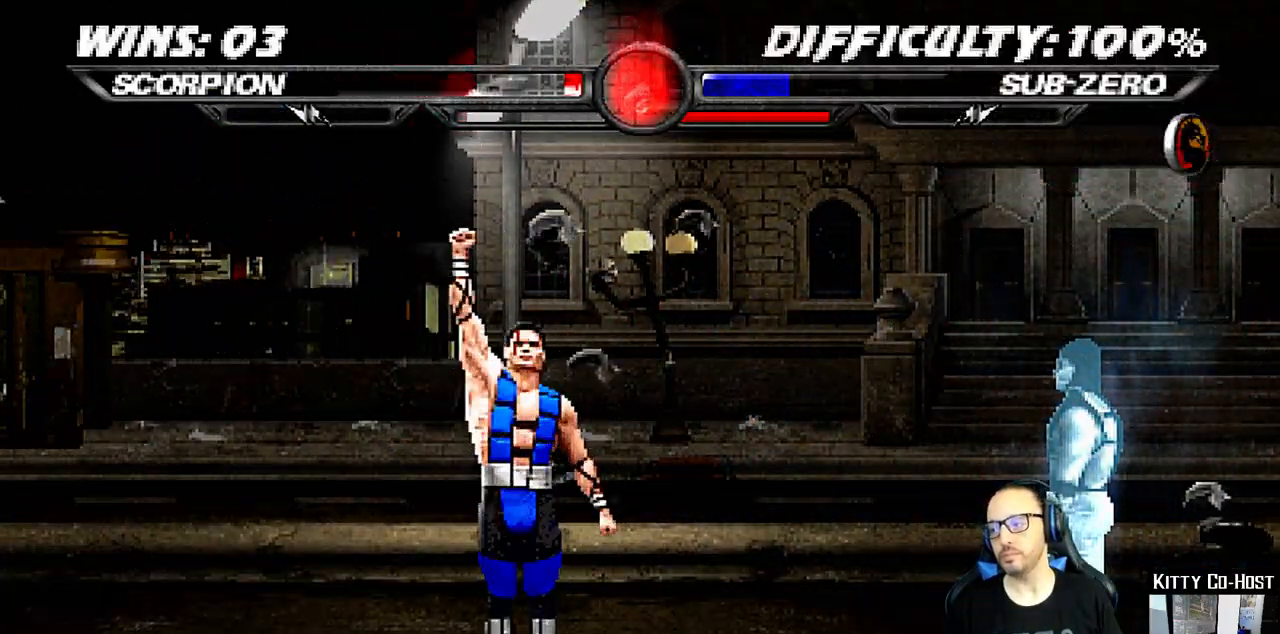
{"buttons": [], "left_stick": "center", "right_stick": "center", "events": [[17, "CROSS", "down"], [100, "CROSS", "up"], [267, "CROSS", "down"], [350, "CROSS", "up"]]}
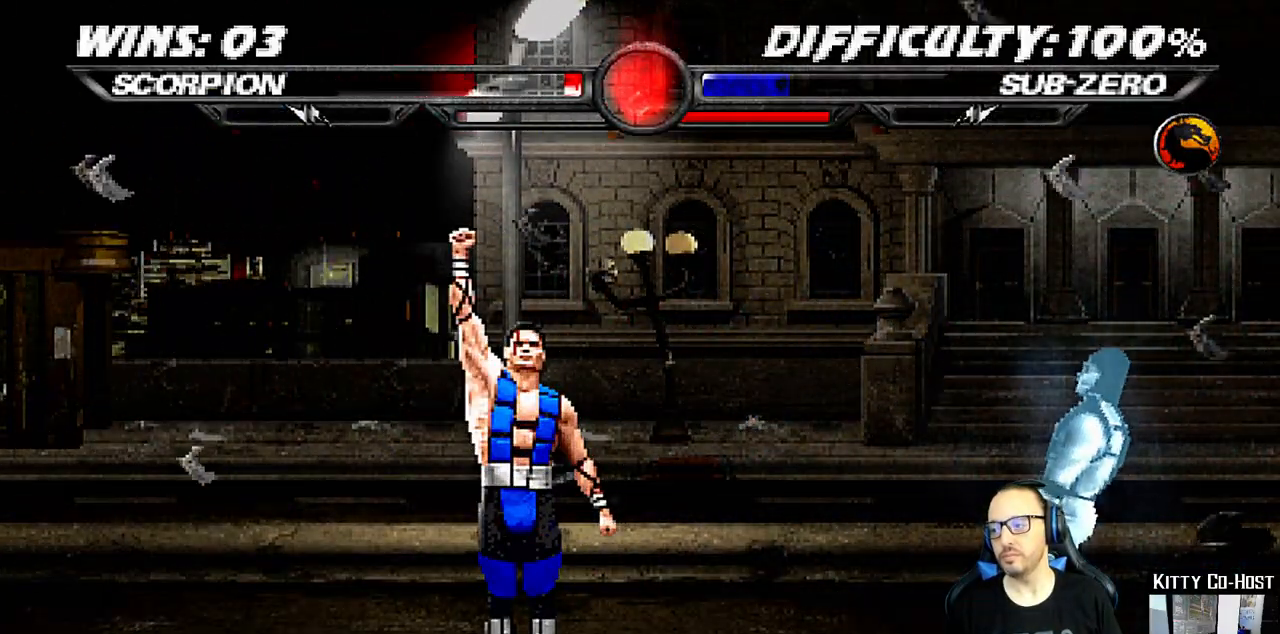
{"buttons": ["START", "SELECT"], "left_stick": "center", "right_stick": "center", "events": [[33, "CROSS", "down"], [83, "CROSS", "up"], [317, "CROSS", "down"], [400, "CROSS", "up"], [467, "SELECT", "down"], [467, "START", "down"]]}
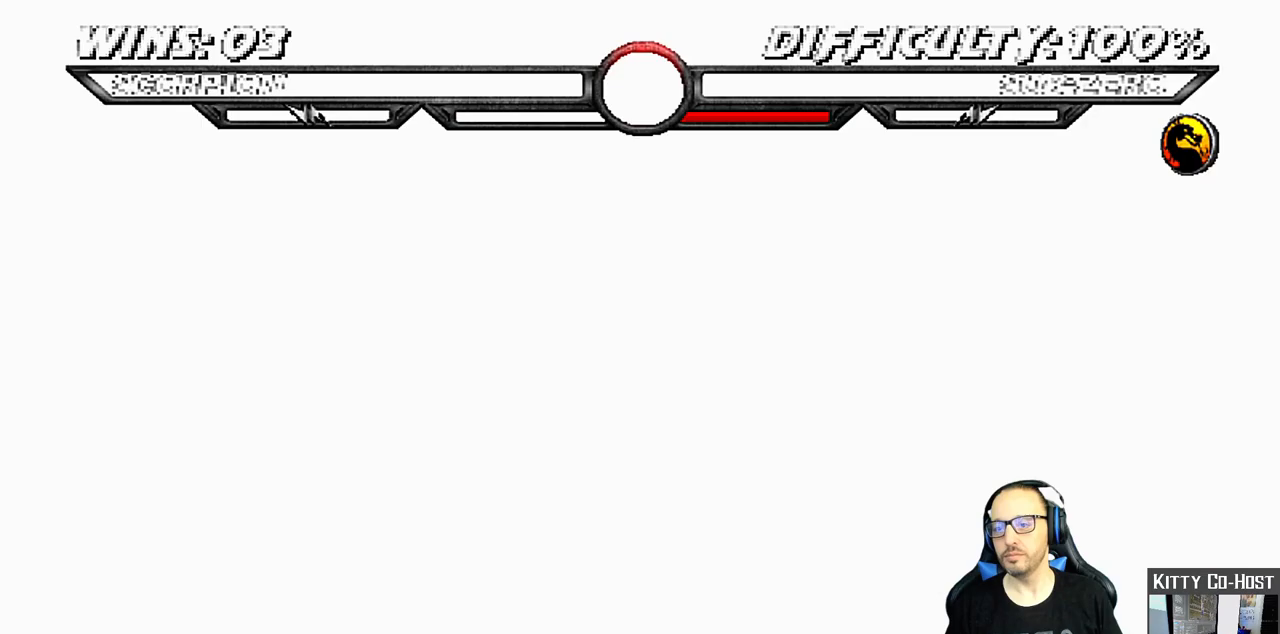
{"buttons": [], "left_stick": "center", "right_stick": "center", "events": [[33, "SELECT", "up"], [33, "START", "up"]]}
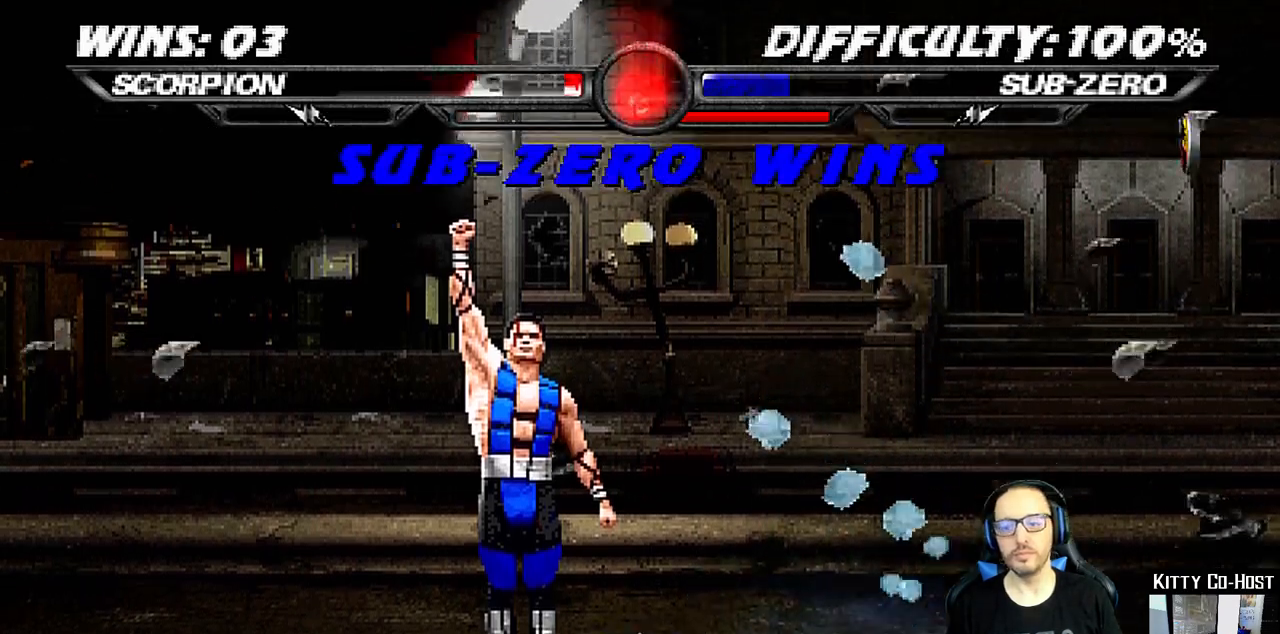
{"buttons": [], "left_stick": "center", "right_stick": "center", "events": []}
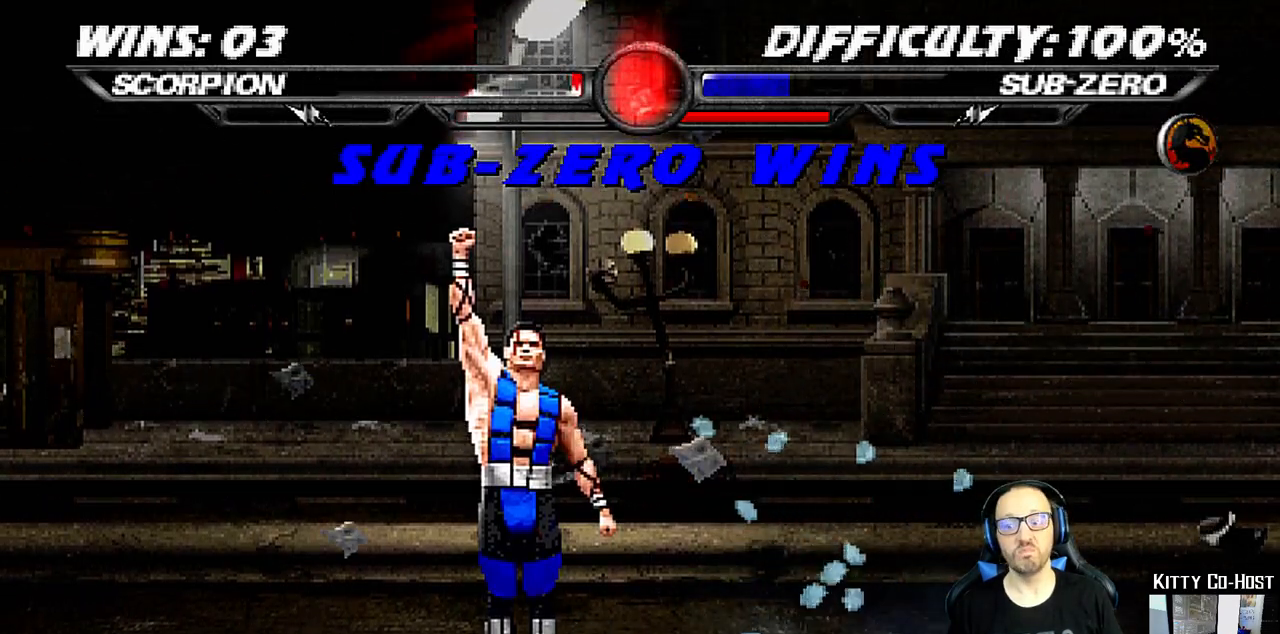
{"buttons": [], "left_stick": "center", "right_stick": "center", "events": []}
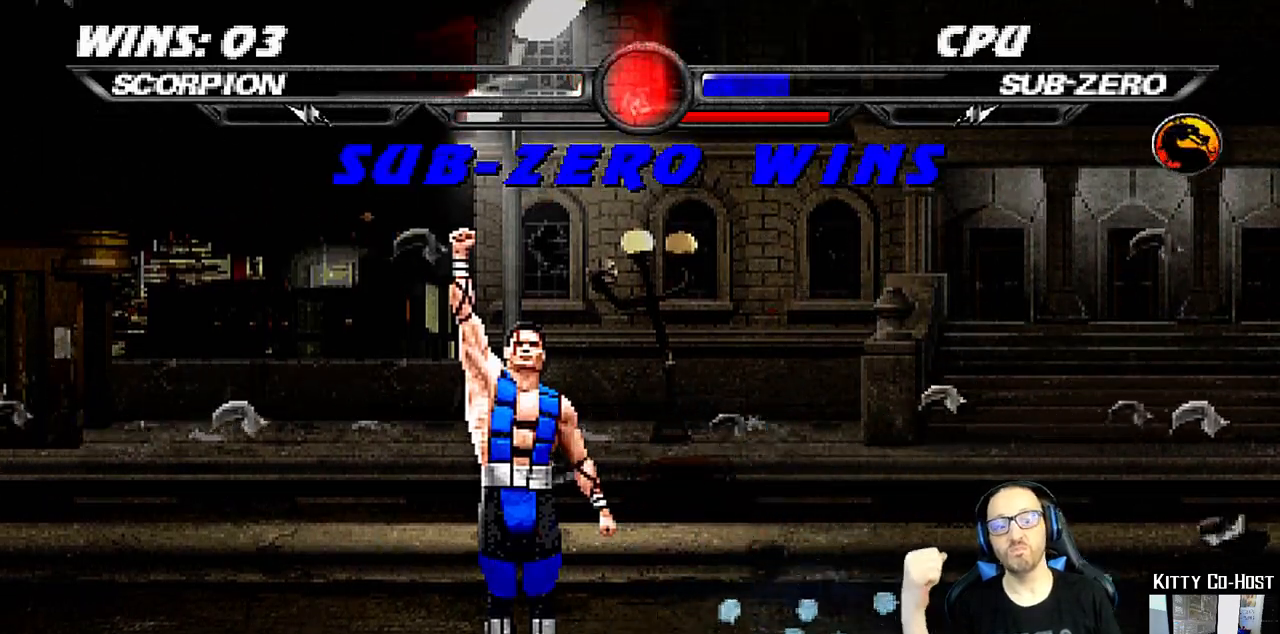
{"buttons": [], "left_stick": "center", "right_stick": "center", "events": []}
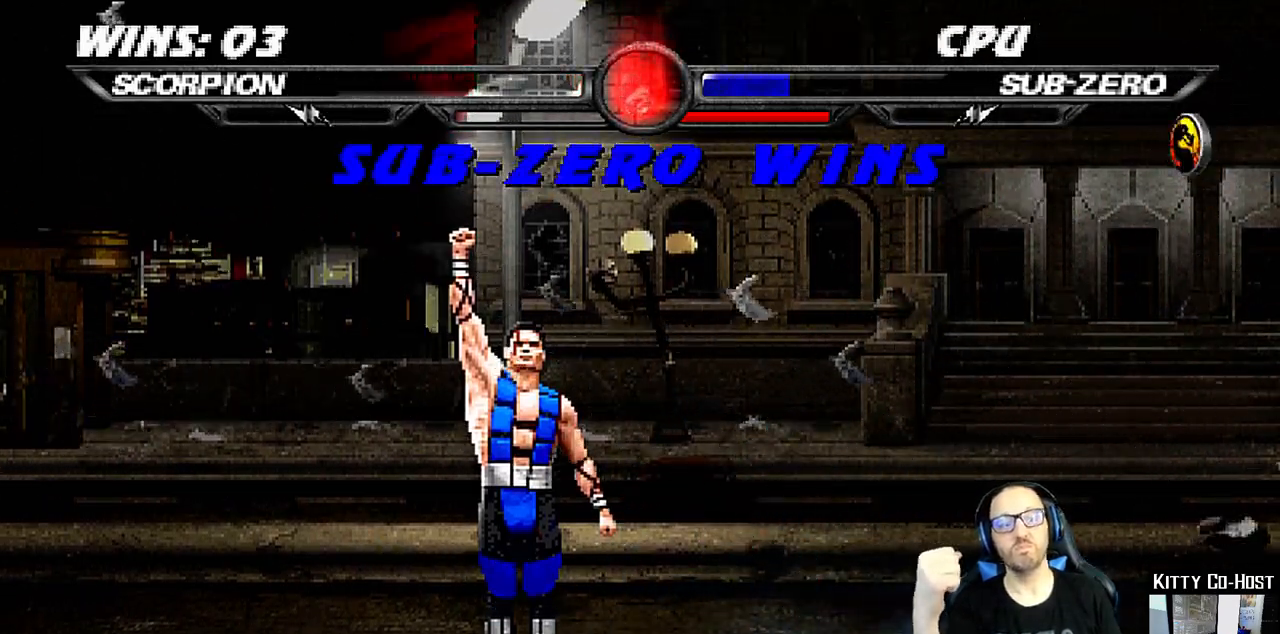
{"buttons": [], "left_stick": "center", "right_stick": "center", "events": []}
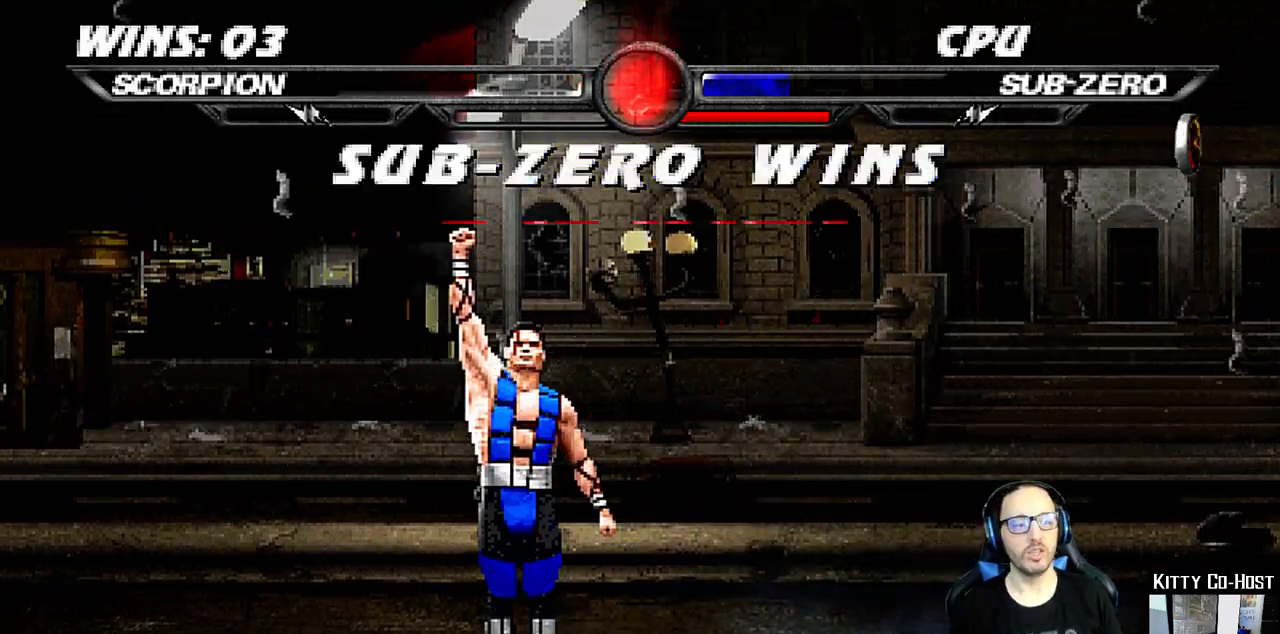
{"buttons": [], "left_stick": "center", "right_stick": "center", "events": [[217, "CROSS", "down"], [250, "CROSS", "up"]]}
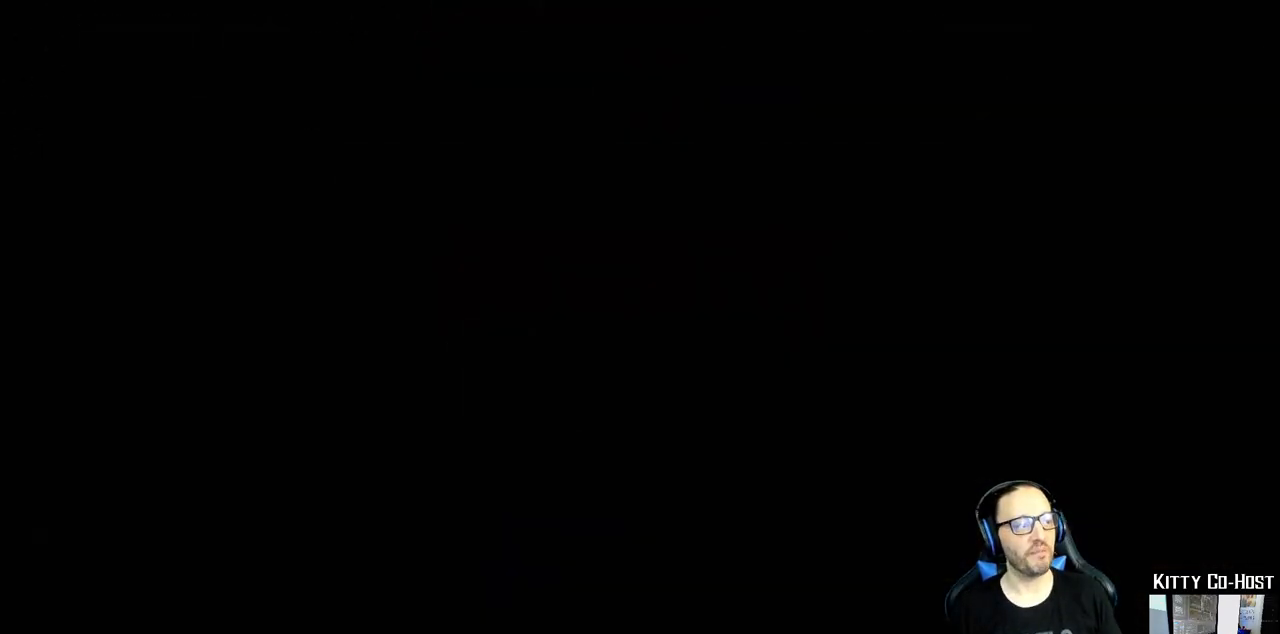
{"buttons": [], "left_stick": "center", "right_stick": "center", "events": [[317, "CROSS", "down"], [483, "CROSS", "up"]]}
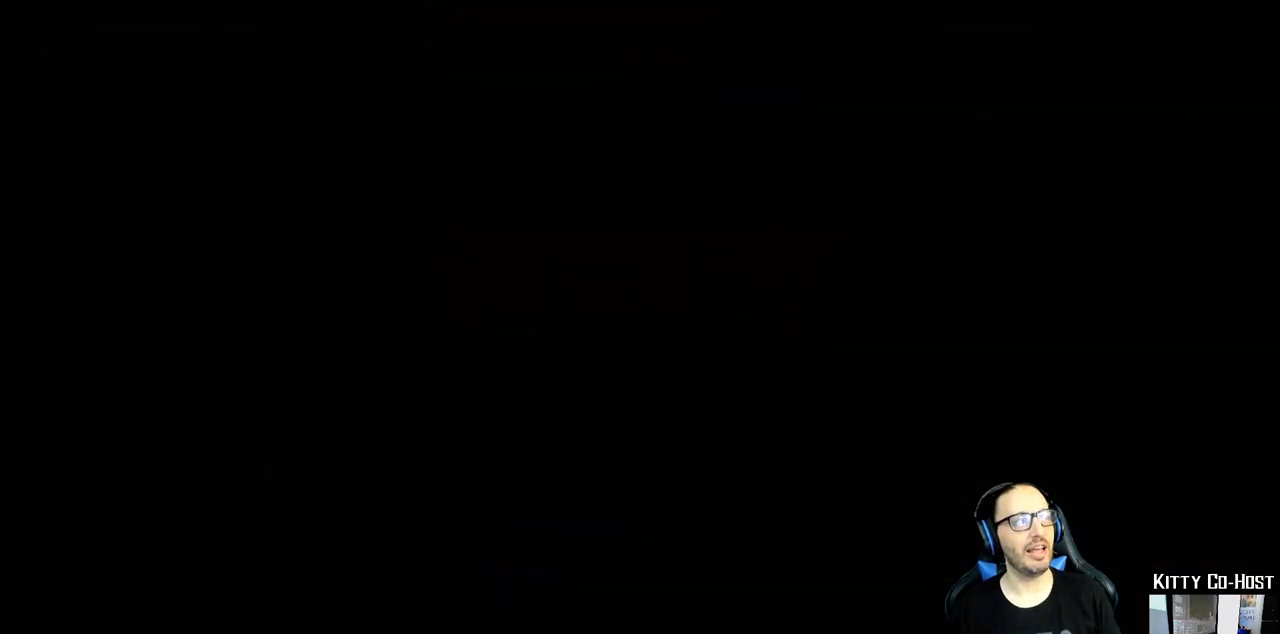
{"buttons": [], "left_stick": "center", "right_stick": "center", "events": []}
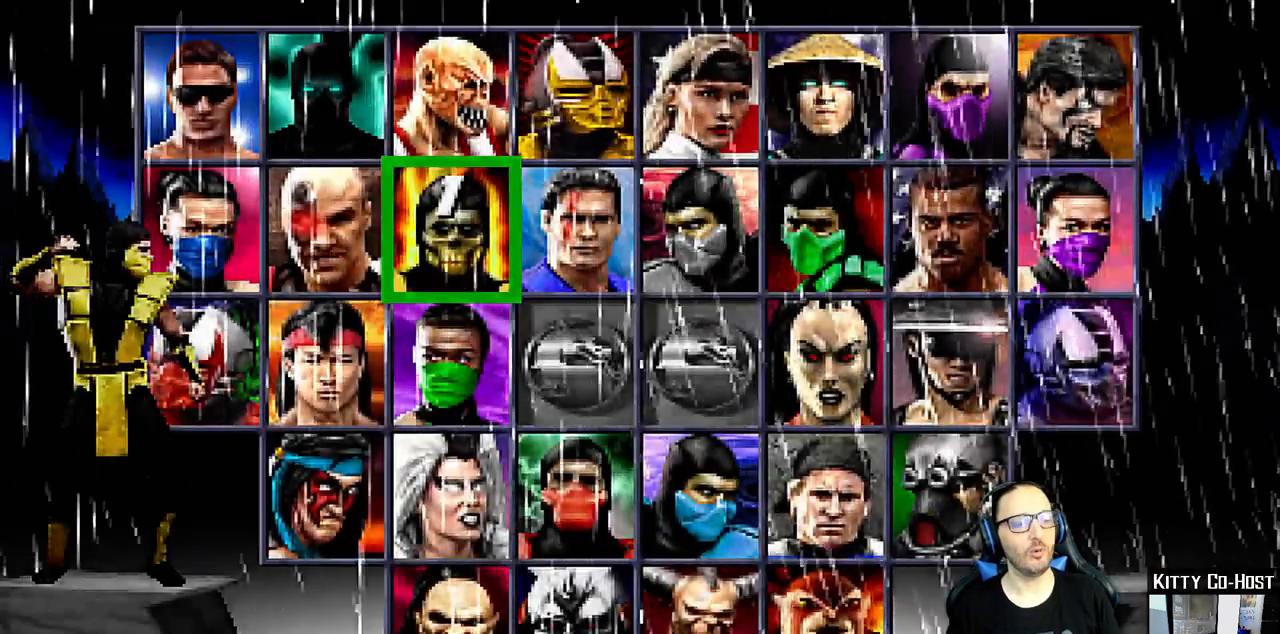
{"buttons": ["CROSS"], "left_stick": "center", "right_stick": "center", "events": [[433, "CROSS", "down"]]}
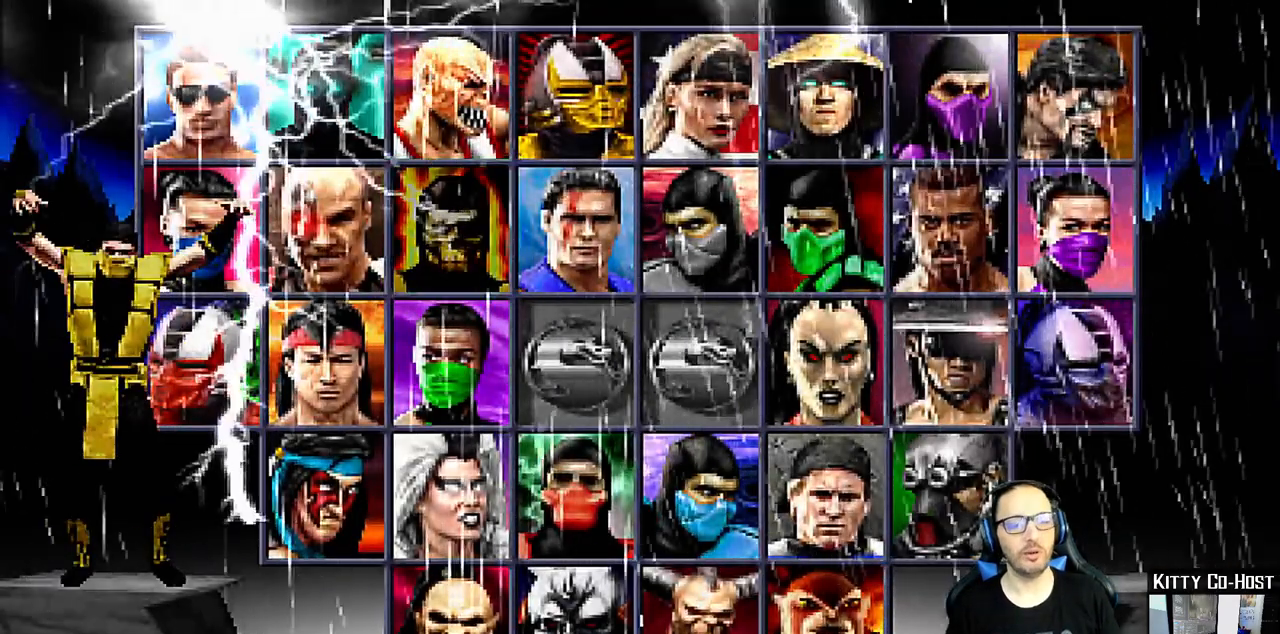
{"buttons": [], "left_stick": "center", "right_stick": "center", "events": [[117, "CROSS", "up"]]}
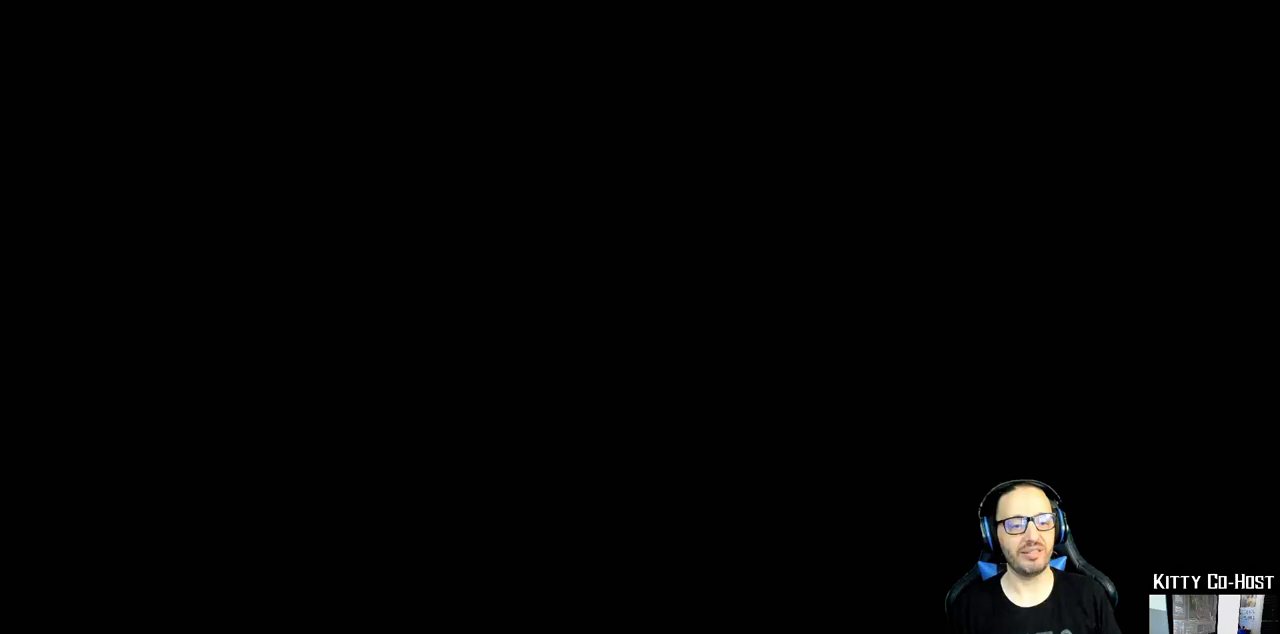
{"buttons": ["CROSS"], "left_stick": "center", "right_stick": "center", "events": [[450, "CROSS", "down"]]}
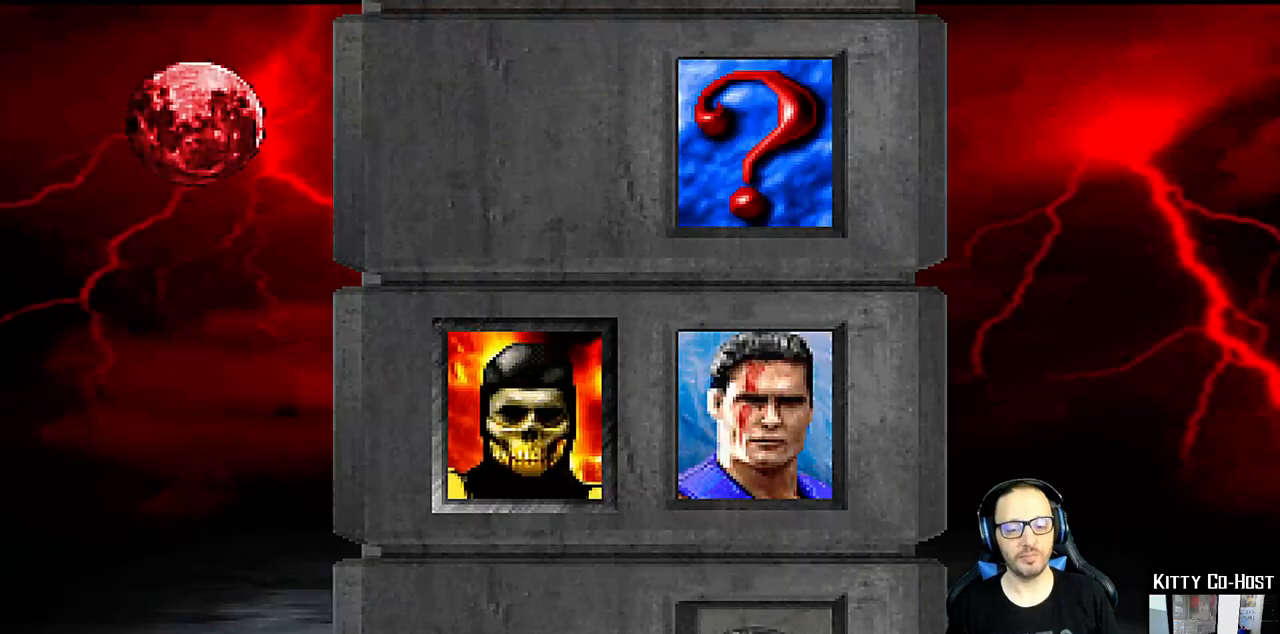
{"buttons": [], "left_stick": "center", "right_stick": "center", "events": [[67, "CROSS", "up"], [250, "CROSS", "down"], [317, "CROSS", "up"]]}